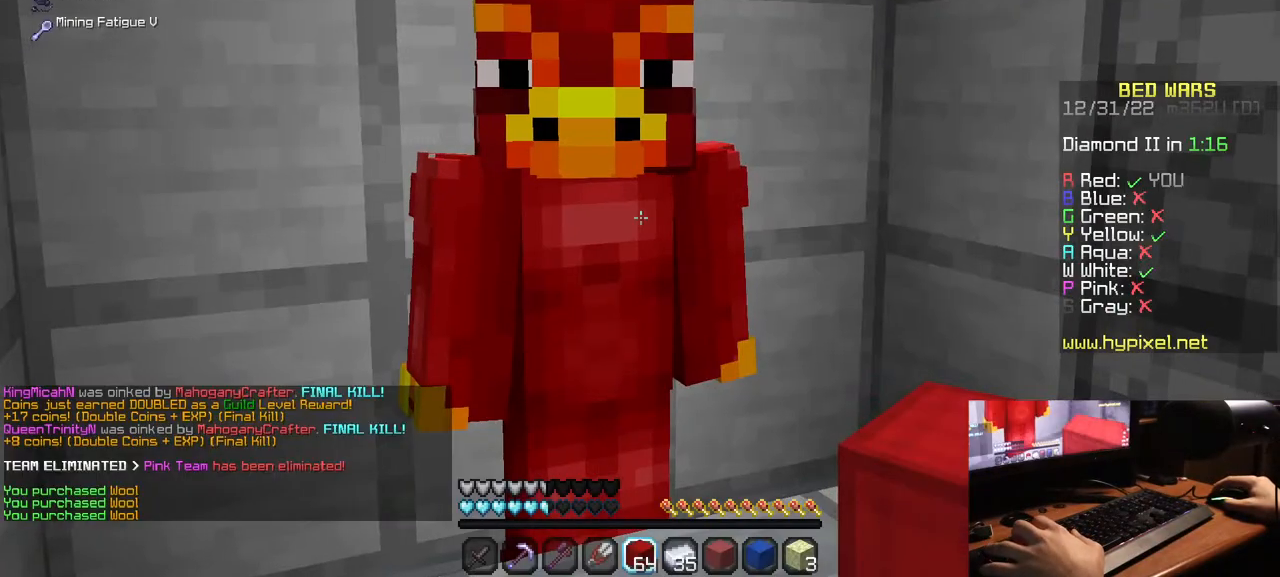
Gameplay with keyboard and mouse; each line is a JSON object with the keys and mouse buttons held at the frame after it. "events" lists presses ("down") and releases ("up") of "a", "d", "s", "w", "mouse_left" and "mouse_right" between this image and that frame as [ms after this image, input, new state], when the widget could be followed in between. "mouse_left", "mouse_right" = the "left", "right" buttons of the "mouse" list. No other keys are recorded. Fast repeated clicks can show as one long hold. Mouse movement is not recorded.
{"keys": ["w"], "mouse": [], "events": [[450, "w", "down"]]}
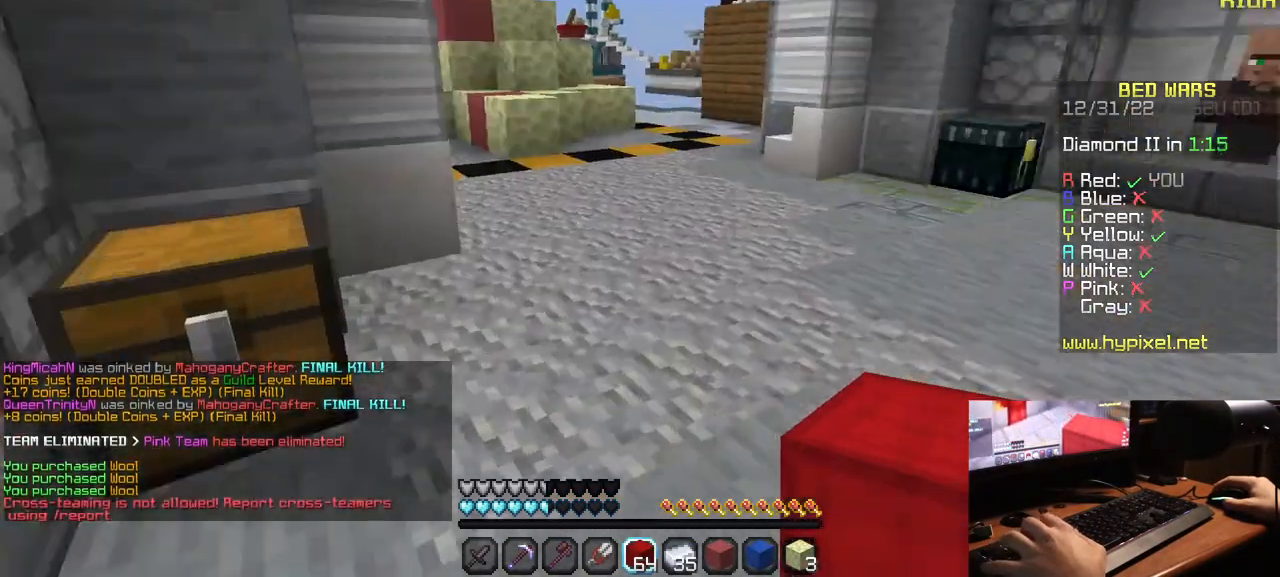
{"keys": ["w"], "mouse": [], "events": []}
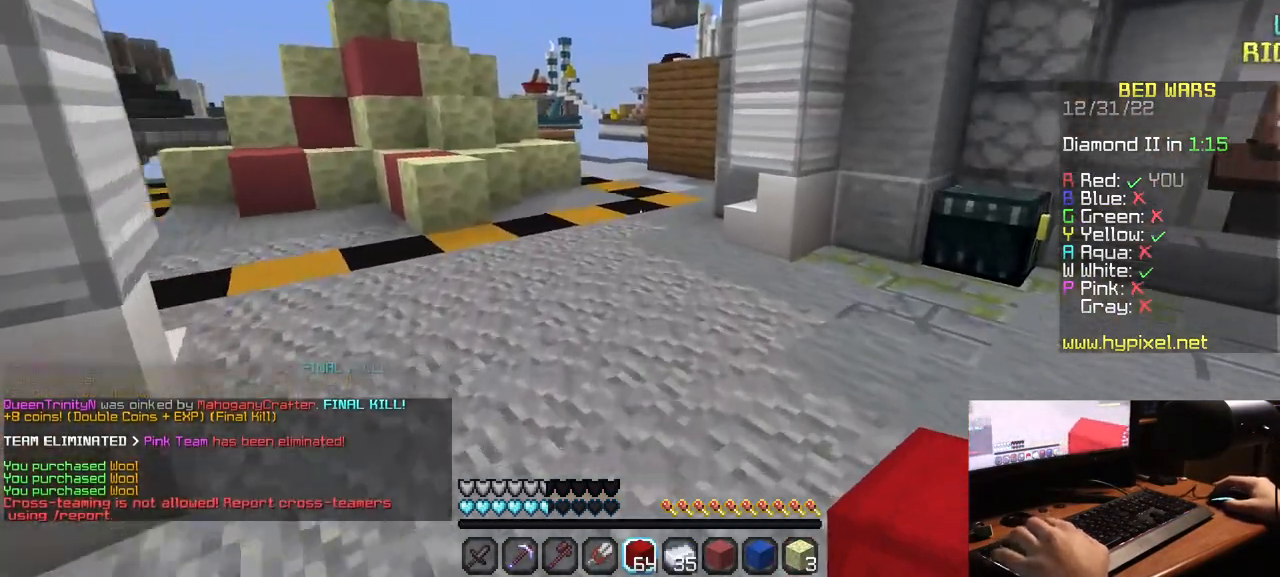
{"keys": ["w"], "mouse": ["left"], "events": [[50, "mouse_left", "down"]]}
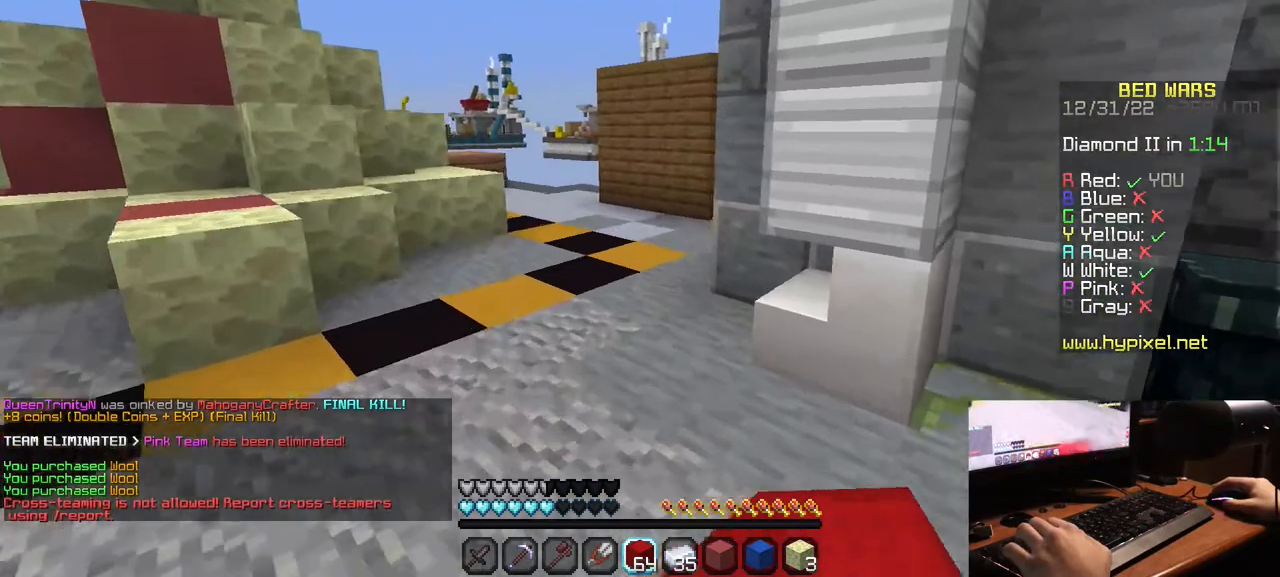
{"keys": ["a"], "mouse": [], "events": [[83, "d", "down"], [233, "mouse_left", "up"], [267, "w", "up"], [400, "d", "up"], [417, "a", "down"]]}
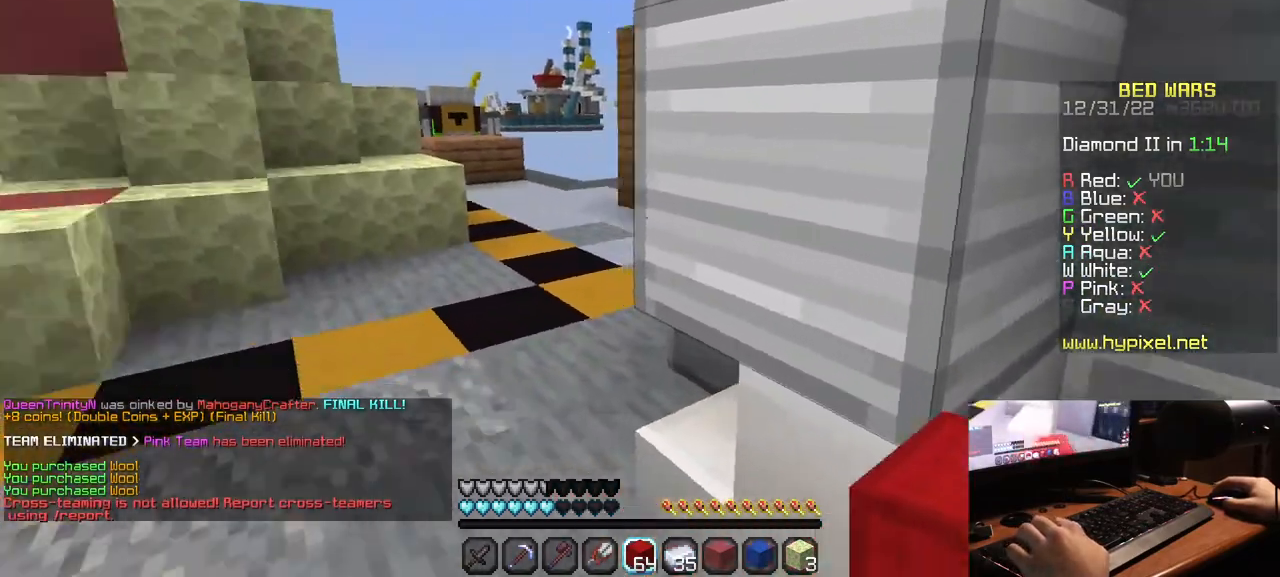
{"keys": ["a", "w"], "mouse": [], "events": [[50, "w", "down"]]}
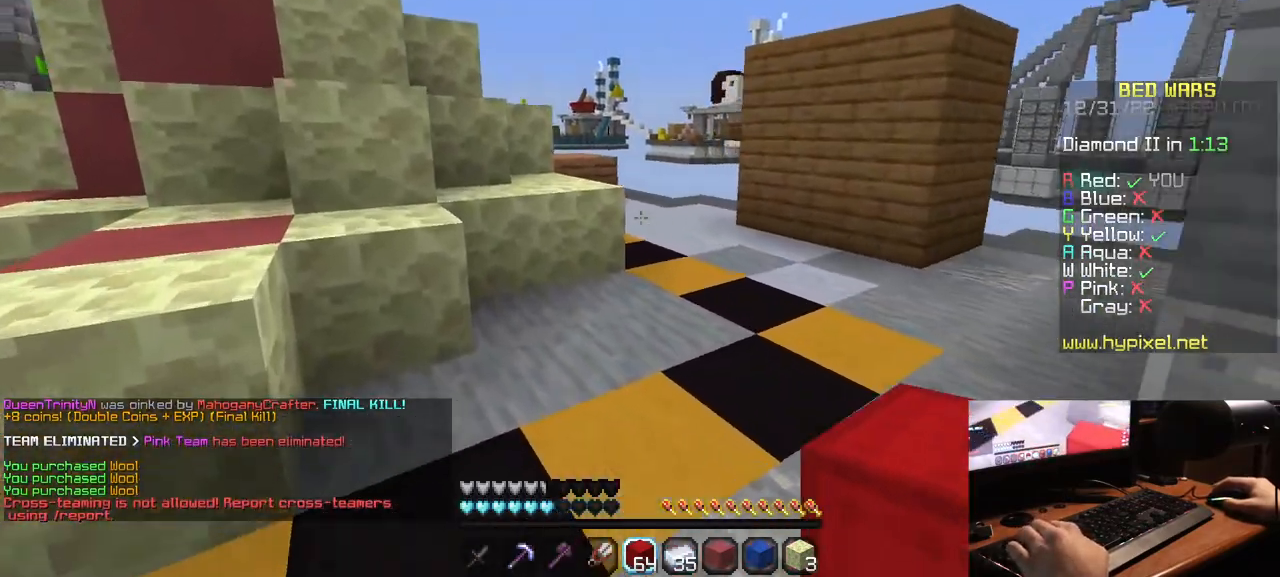
{"keys": ["w"], "mouse": [], "events": [[117, "a", "up"]]}
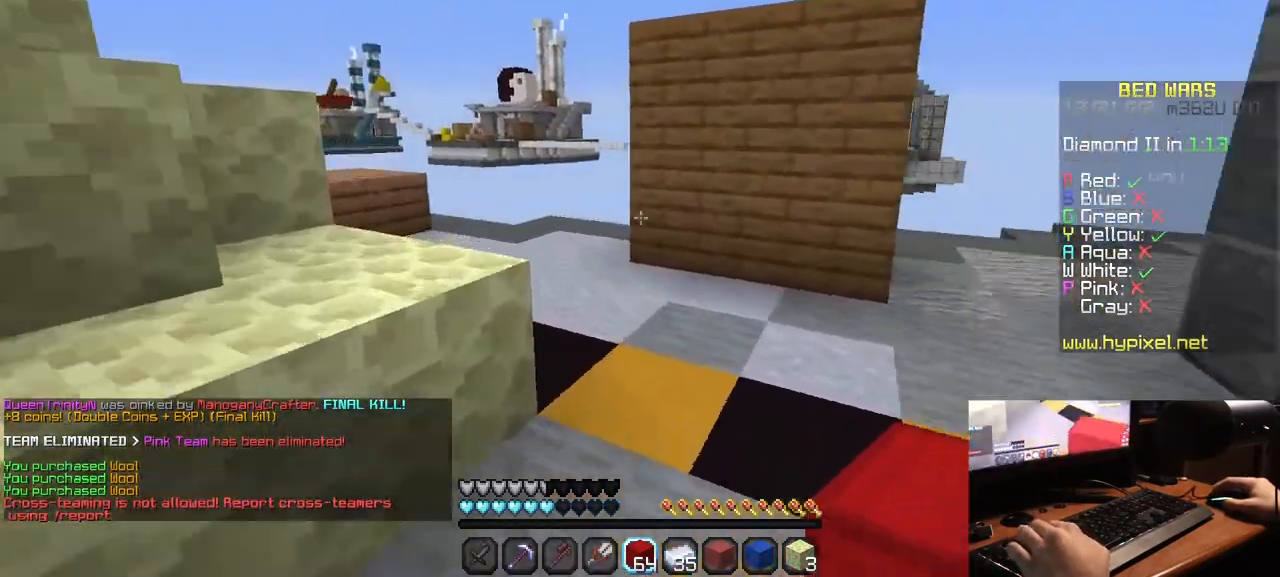
{"keys": ["w"], "mouse": [], "events": [[83, "d", "down"], [367, "d", "up"]]}
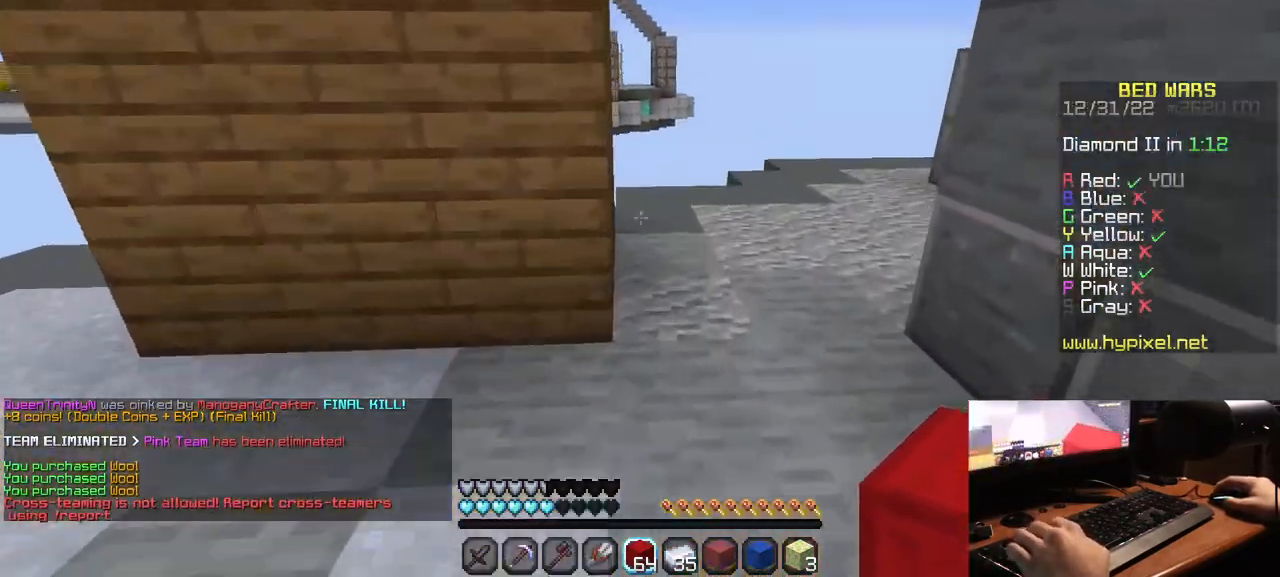
{"keys": ["d", "w"], "mouse": [], "events": [[183, "d", "down"]]}
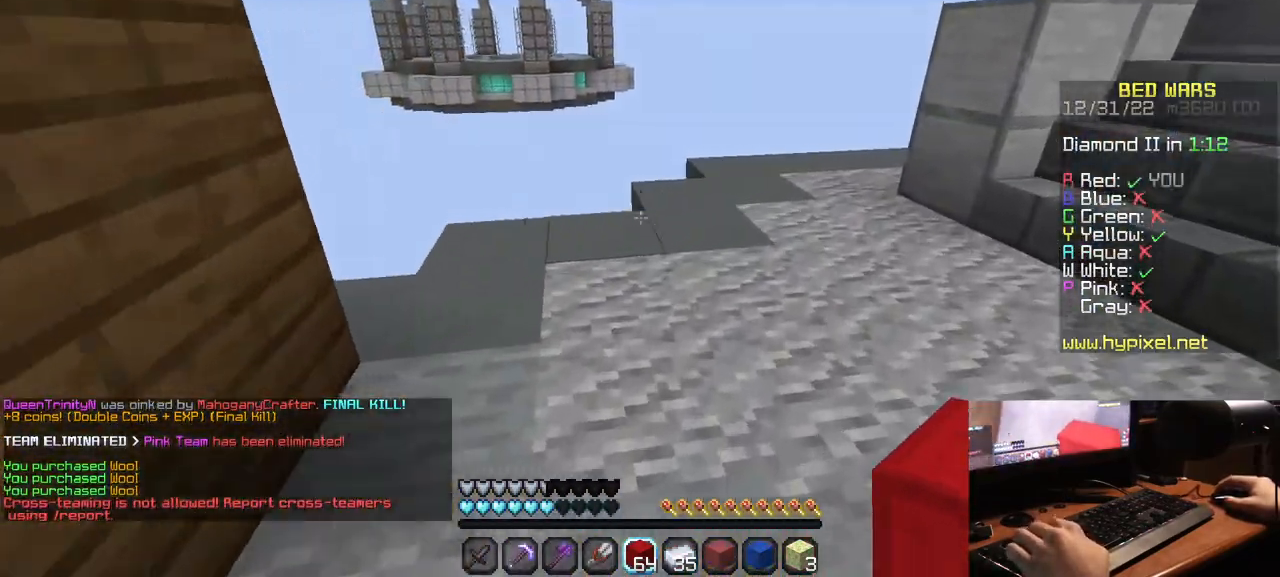
{"keys": ["w"], "mouse": ["right"], "events": [[67, "d", "up"], [150, "w", "up"], [333, "mouse_right", "down"], [433, "w", "down"]]}
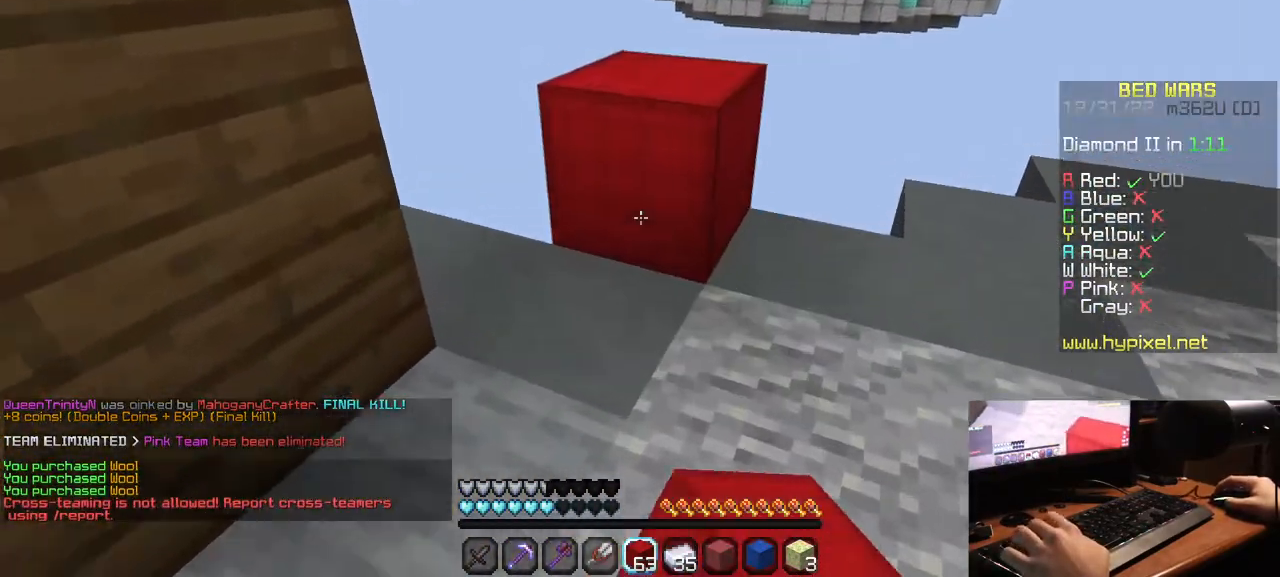
{"keys": ["w"], "mouse": [], "events": [[33, "mouse_right", "up"]]}
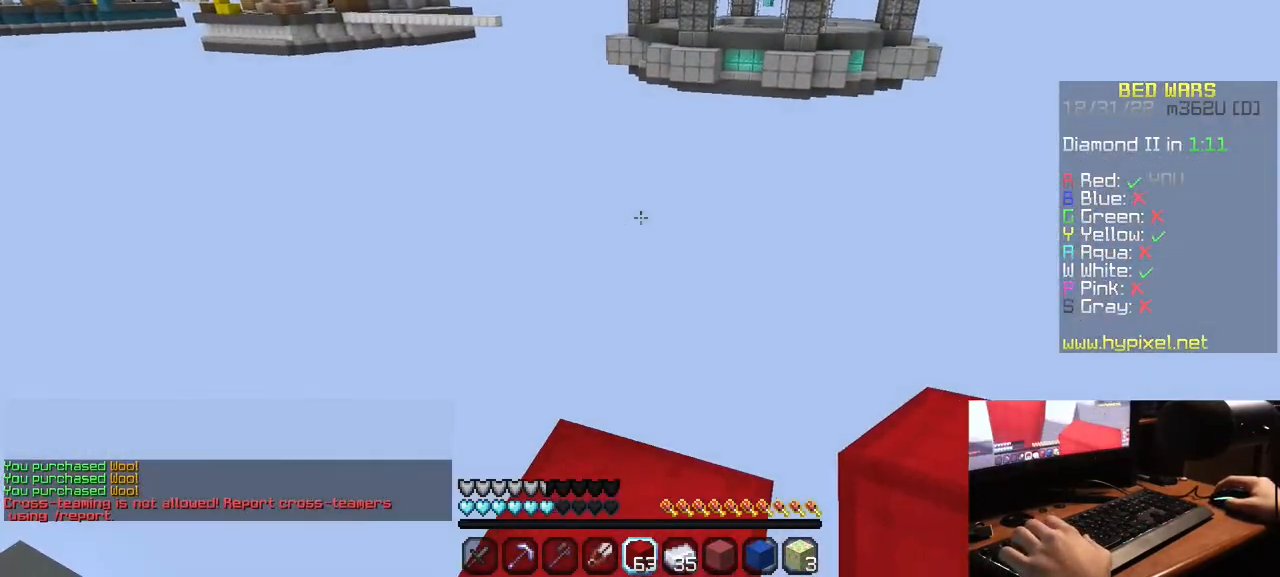
{"keys": ["d", "s"], "mouse": [], "events": [[183, "d", "down"], [233, "w", "up"], [400, "s", "down"]]}
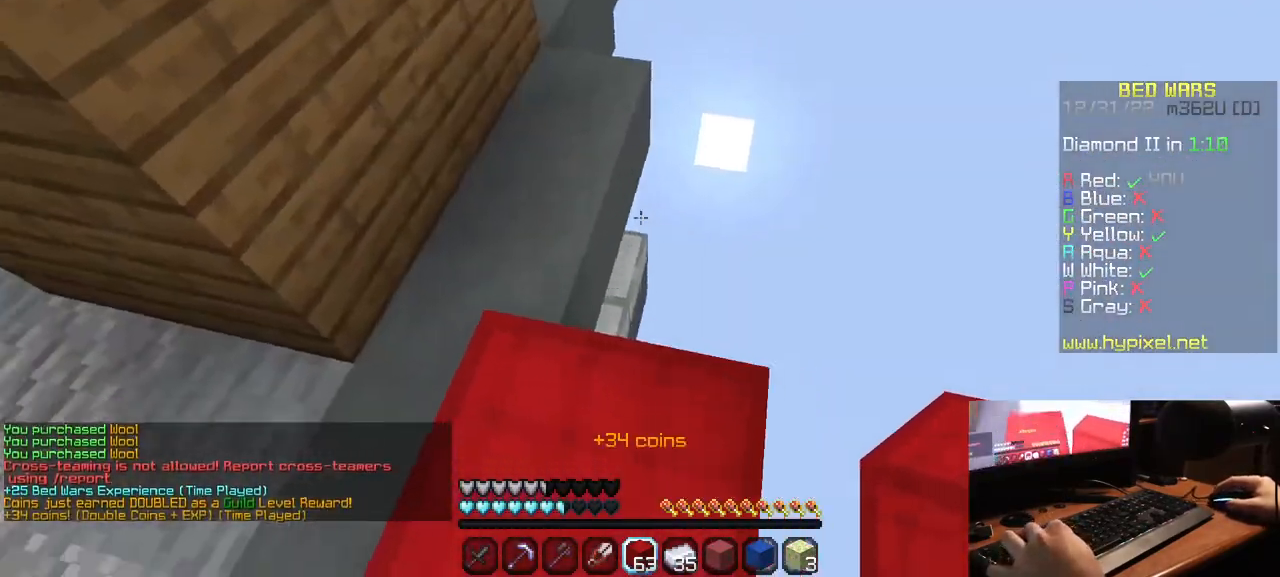
{"keys": ["d", "s"], "mouse": [], "events": []}
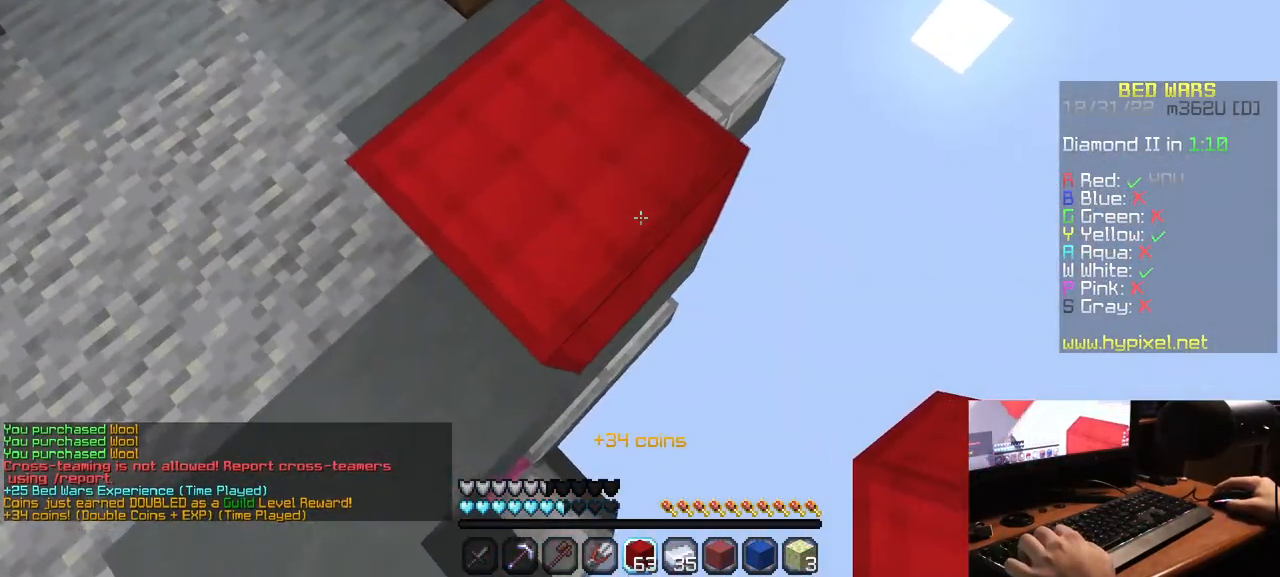
{"keys": ["d", "s"], "mouse": [], "events": [[83, "mouse_right", "down"], [183, "mouse_right", "up"], [250, "mouse_right", "down"], [333, "mouse_right", "up"], [400, "mouse_right", "down"], [500, "mouse_right", "up"]]}
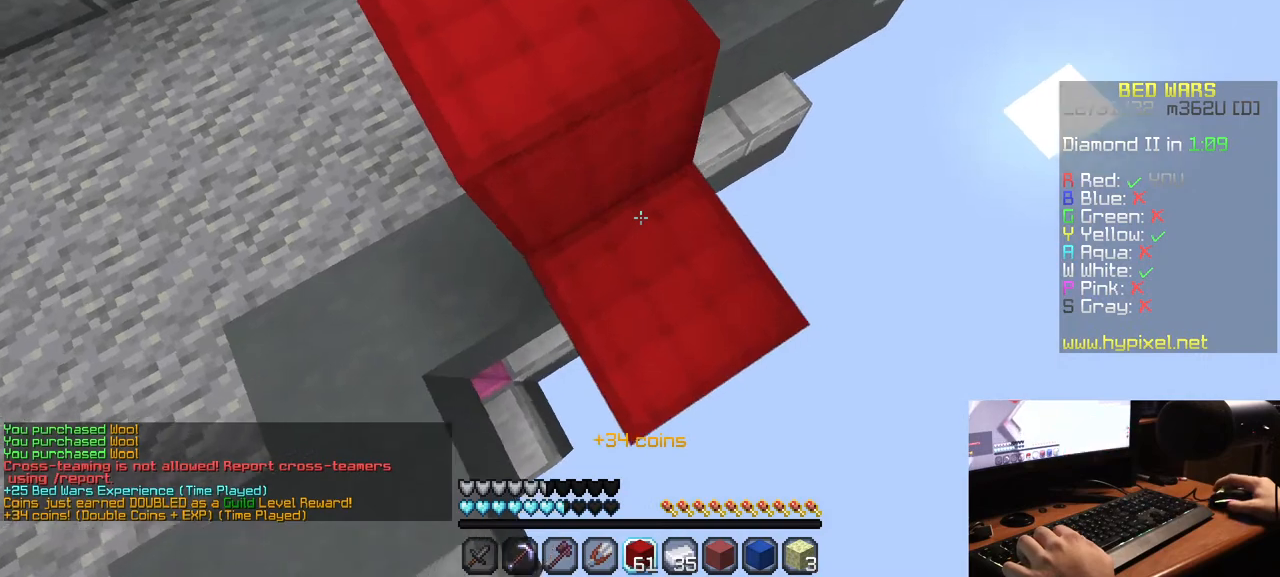
{"keys": ["d", "s"], "mouse": ["right"], "events": [[33, "mouse_right", "down"], [150, "d", "up"], [150, "mouse_right", "up"], [200, "mouse_right", "down"], [317, "mouse_right", "up"], [367, "d", "down"], [500, "mouse_right", "down"]]}
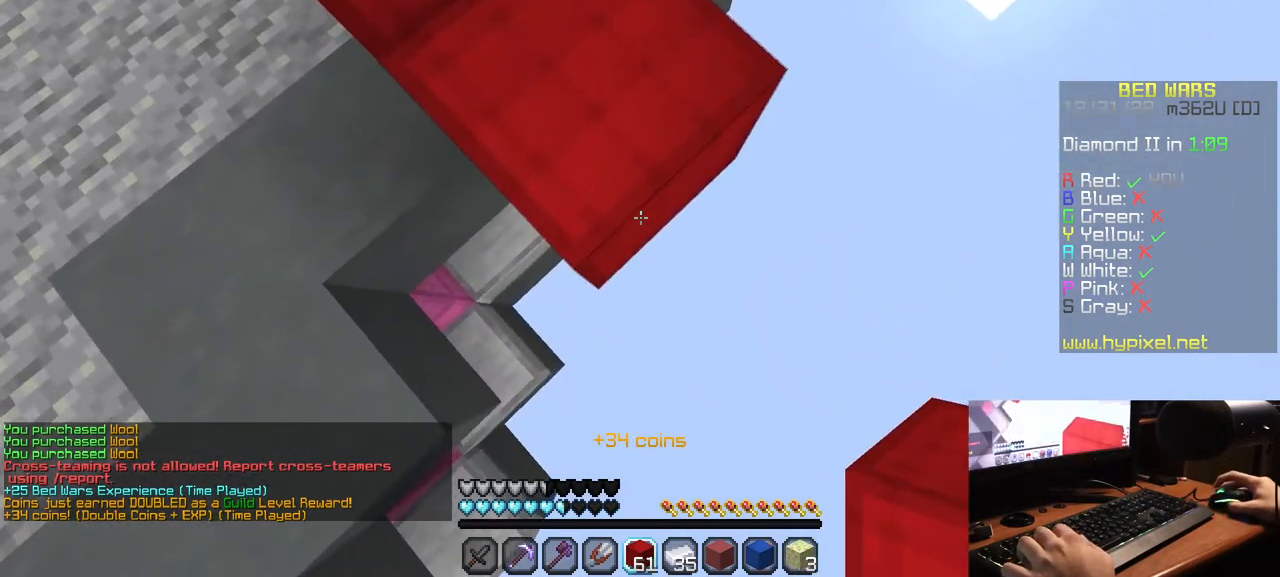
{"keys": ["d", "s"], "mouse": [], "events": [[450, "mouse_right", "up"]]}
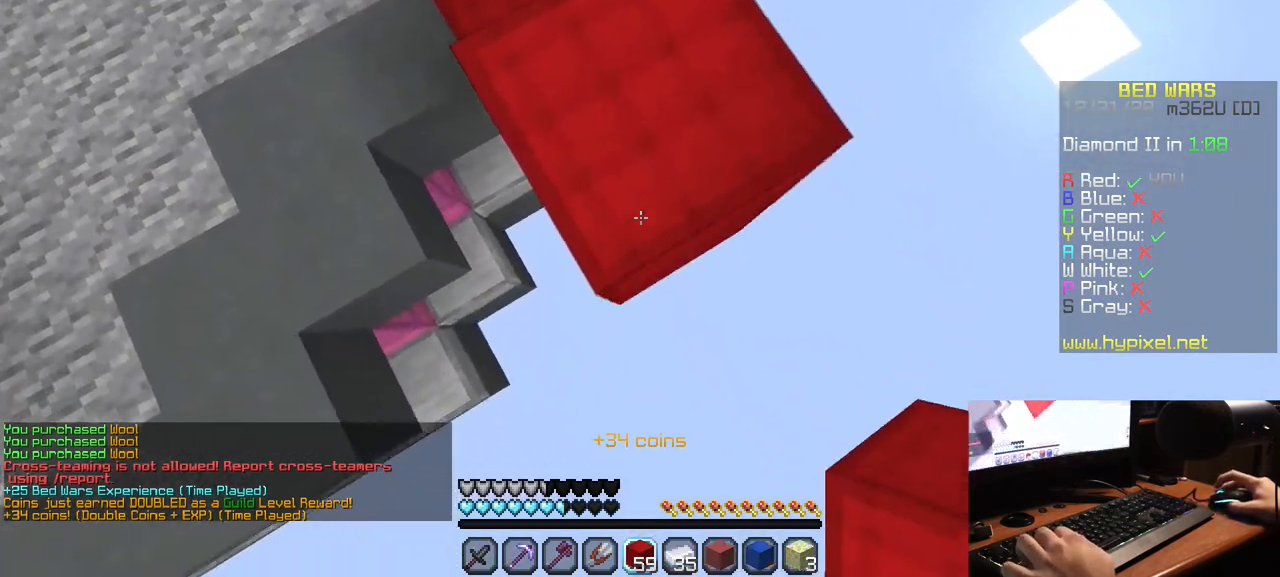
{"keys": ["d", "s"], "mouse": [], "events": [[267, "mouse_right", "down"], [400, "mouse_right", "up"]]}
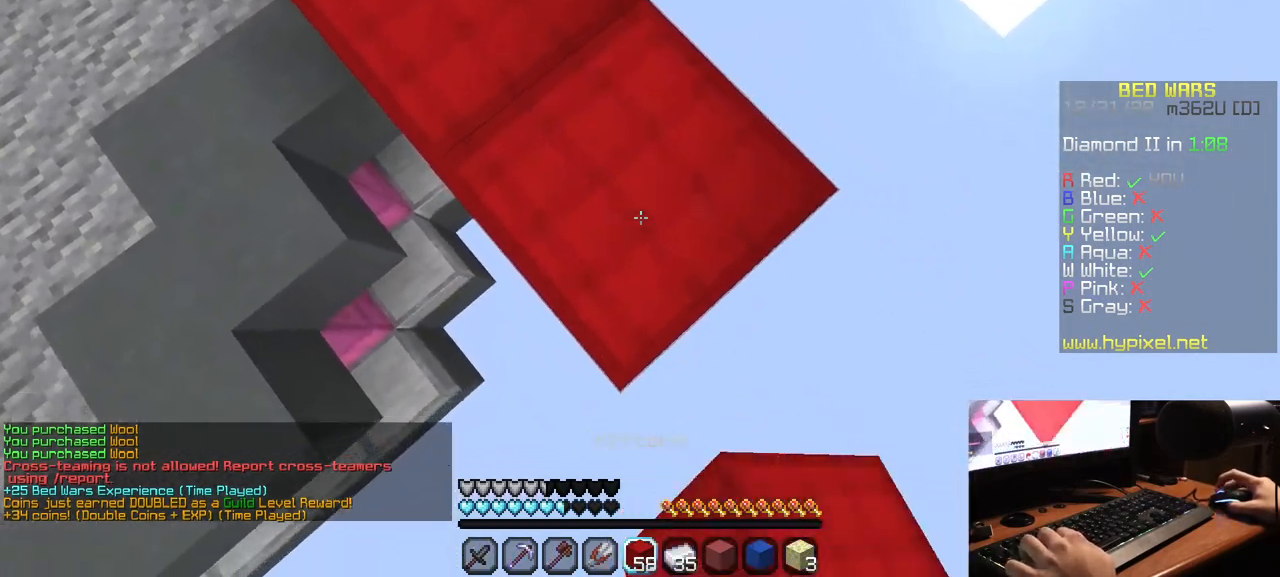
{"keys": ["d", "s"], "mouse": [], "events": [[200, "mouse_right", "down"], [317, "mouse_right", "up"]]}
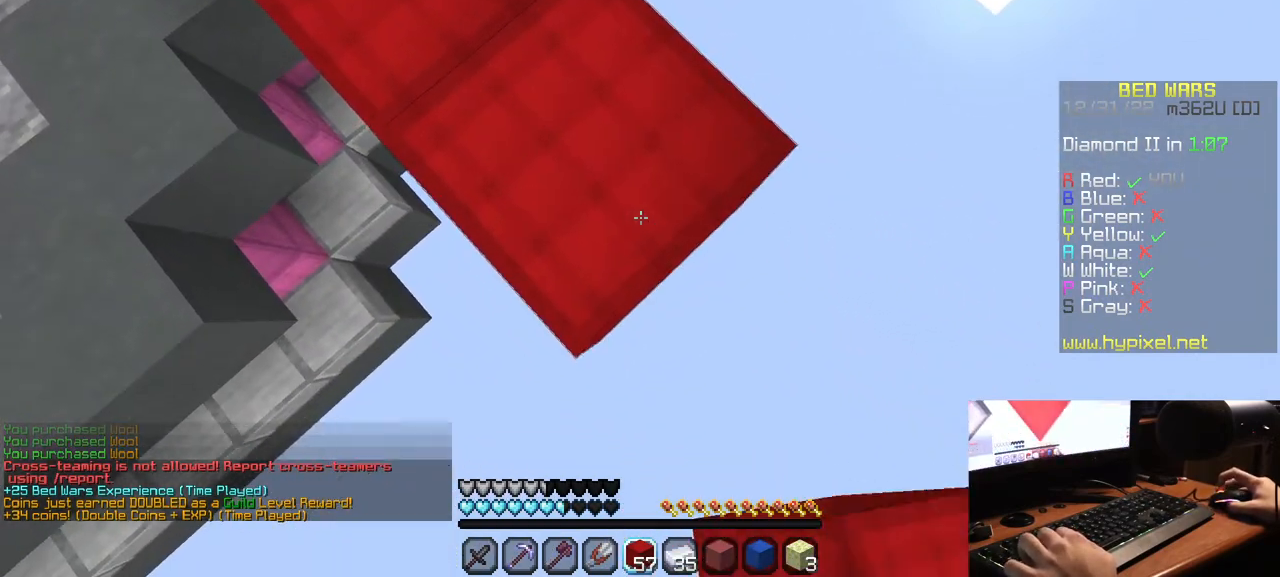
{"keys": ["d", "s"], "mouse": [], "events": [[133, "mouse_right", "down"], [250, "mouse_right", "up"], [317, "mouse_right", "down"], [433, "mouse_right", "up"]]}
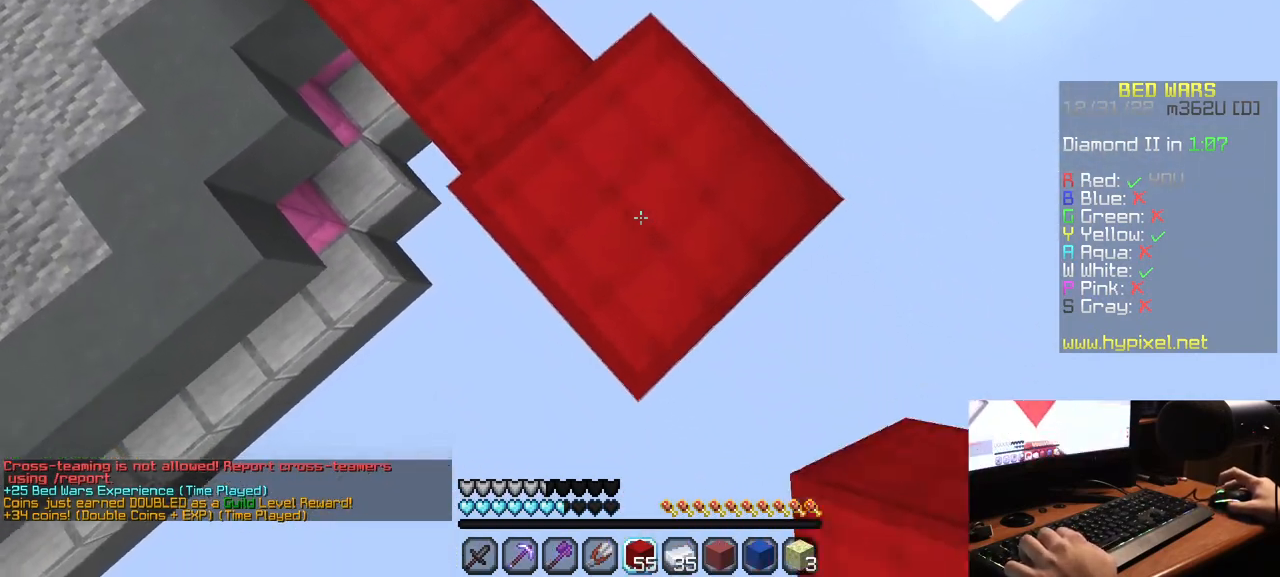
{"keys": ["d", "s"], "mouse": [], "events": [[250, "mouse_right", "down"], [367, "mouse_right", "up"]]}
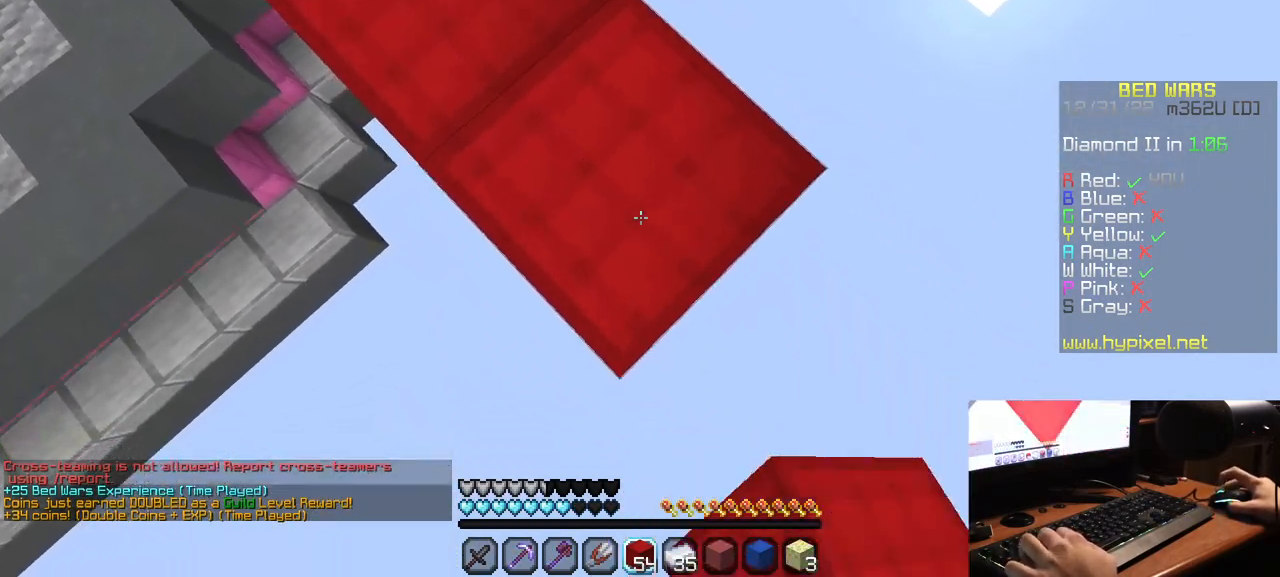
{"keys": ["d", "s"], "mouse": [], "events": [[150, "mouse_right", "down"], [283, "mouse_right", "up"]]}
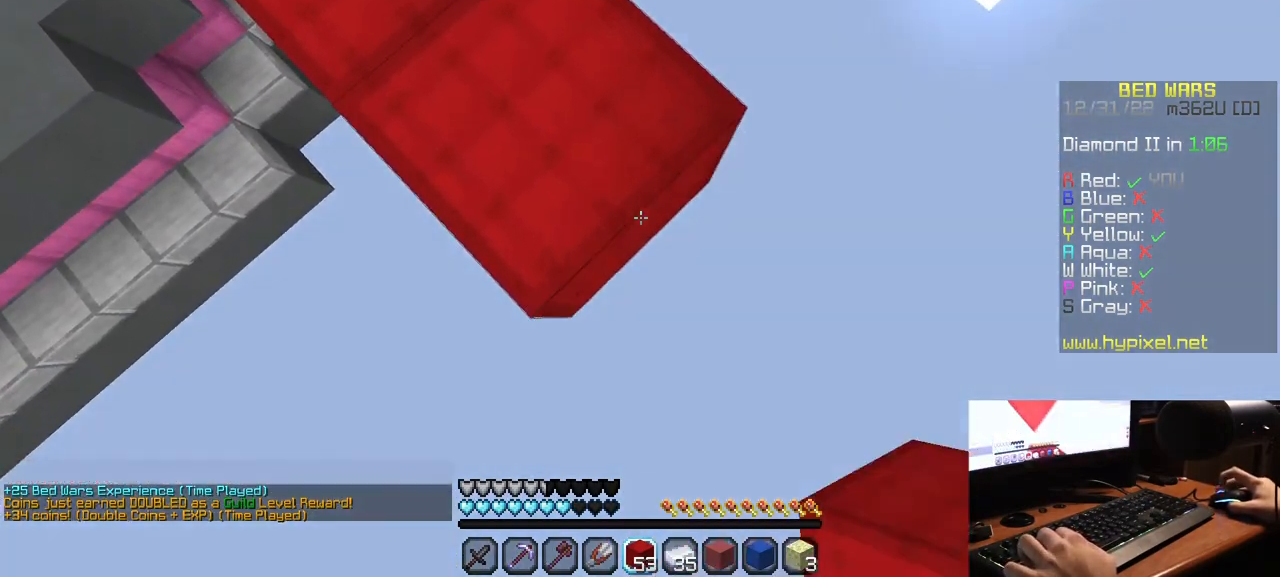
{"keys": ["d", "s"], "mouse": ["right"], "events": [[17, "mouse_right", "down"], [150, "mouse_right", "up"], [400, "mouse_right", "down"]]}
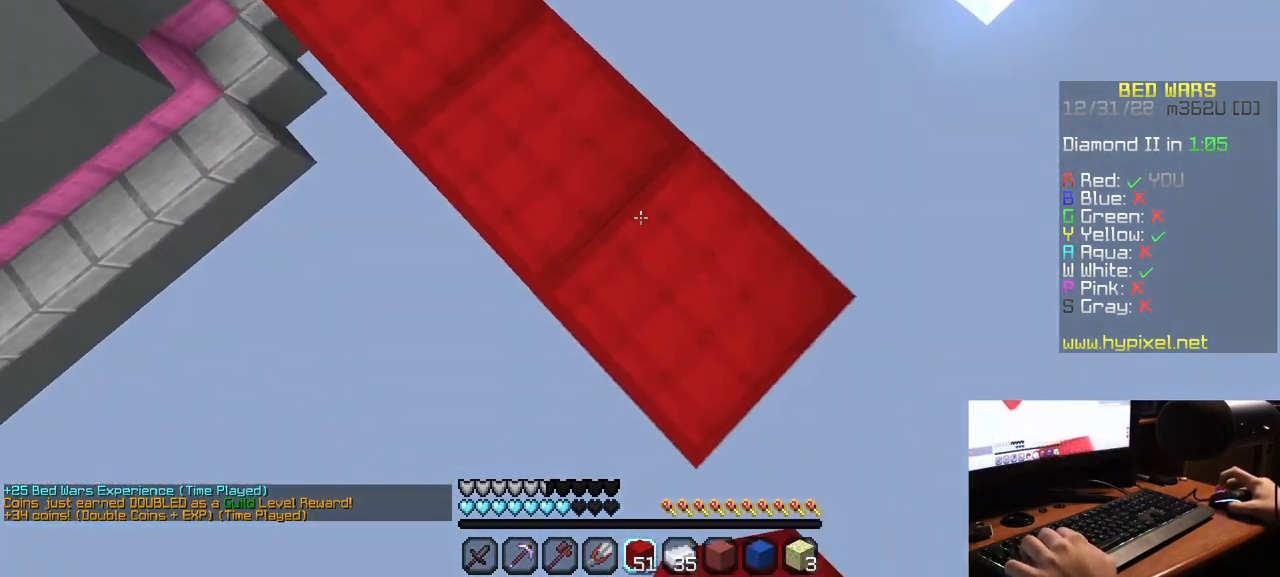
{"keys": ["d", "s"], "mouse": ["right"], "events": [[17, "mouse_right", "up"], [83, "mouse_right", "down"], [217, "mouse_right", "up"], [483, "mouse_right", "down"]]}
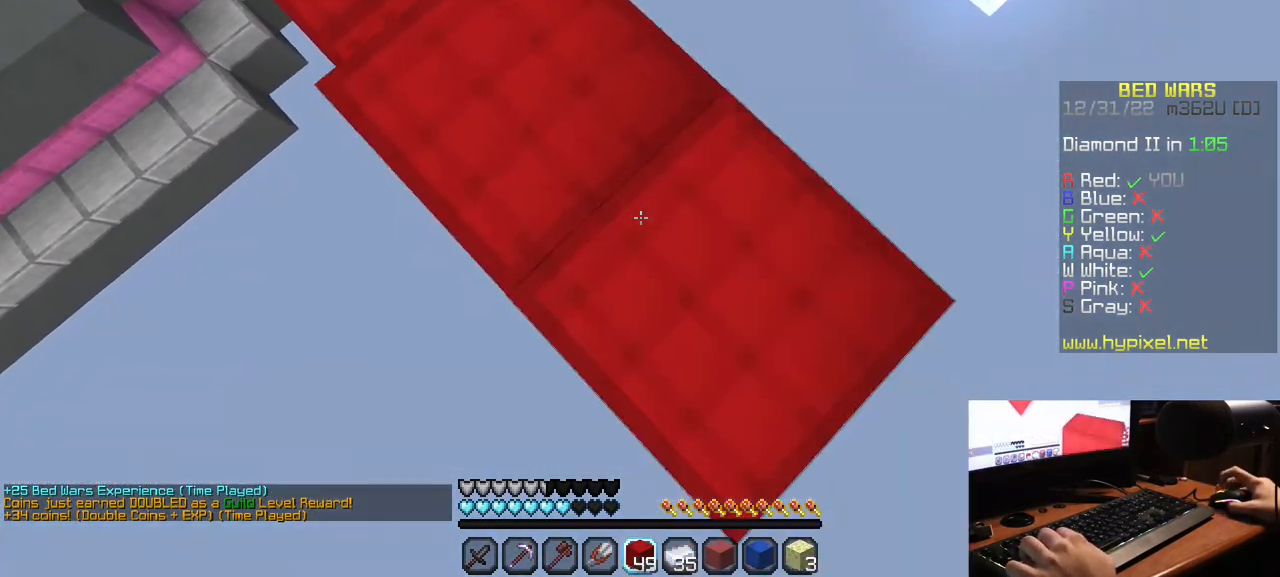
{"keys": ["d", "s"], "mouse": [], "events": [[100, "mouse_right", "up"], [333, "mouse_right", "down"], [483, "mouse_right", "up"]]}
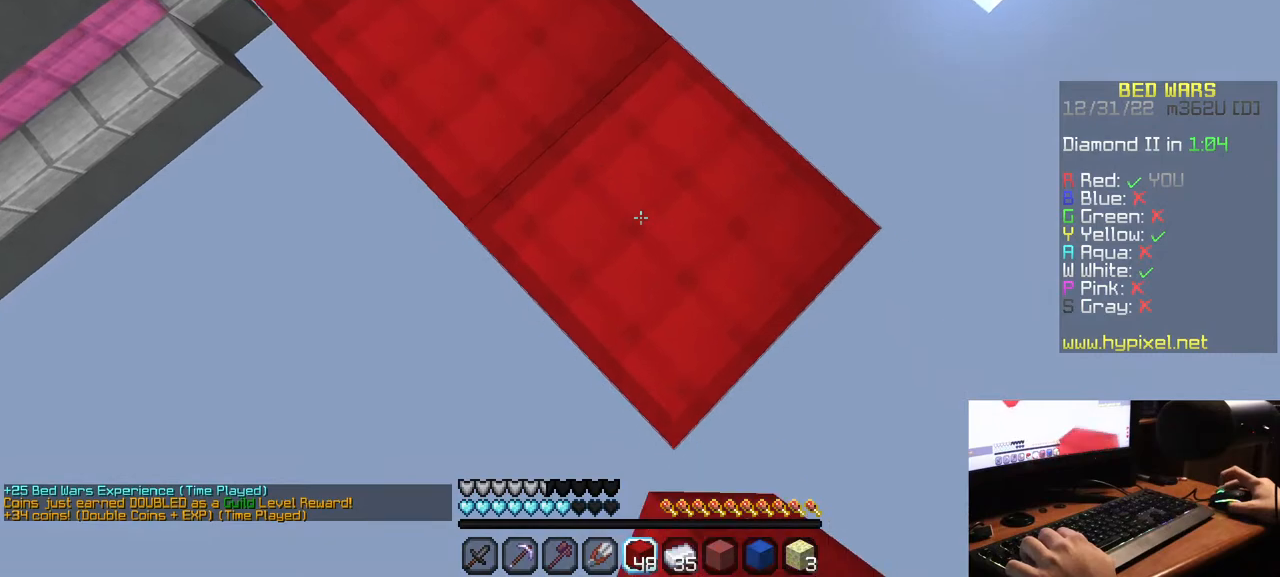
{"keys": ["d", "s"], "mouse": [], "events": [[217, "mouse_right", "down"], [350, "mouse_right", "up"]]}
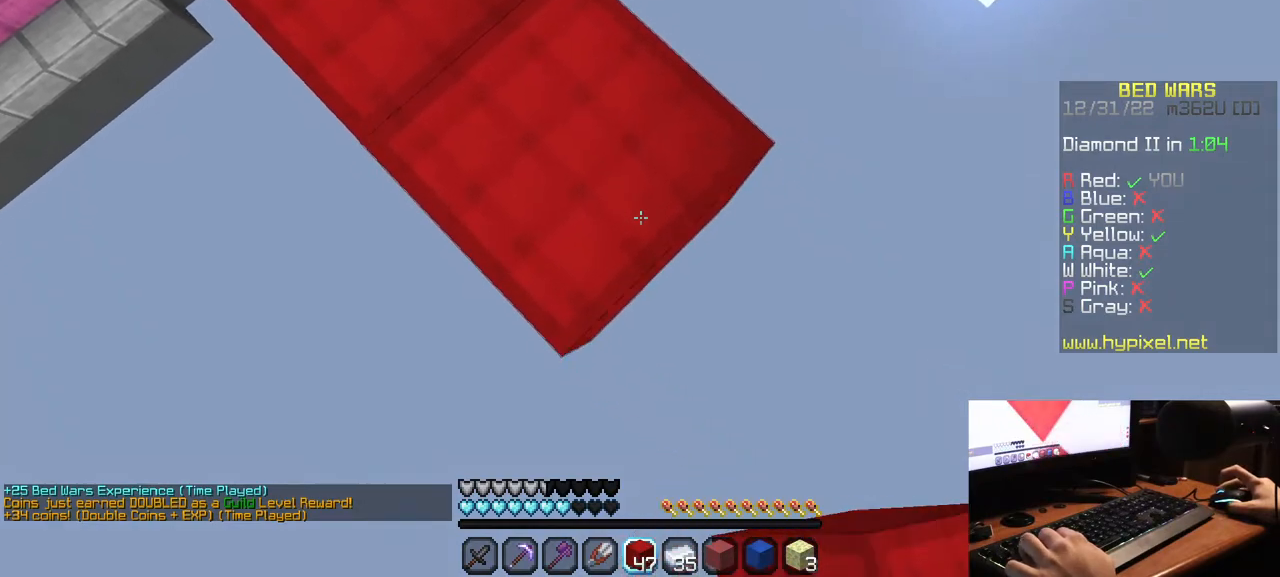
{"keys": ["d", "s"], "mouse": ["right"], "events": [[83, "mouse_right", "down"], [233, "mouse_right", "up"], [483, "mouse_right", "down"]]}
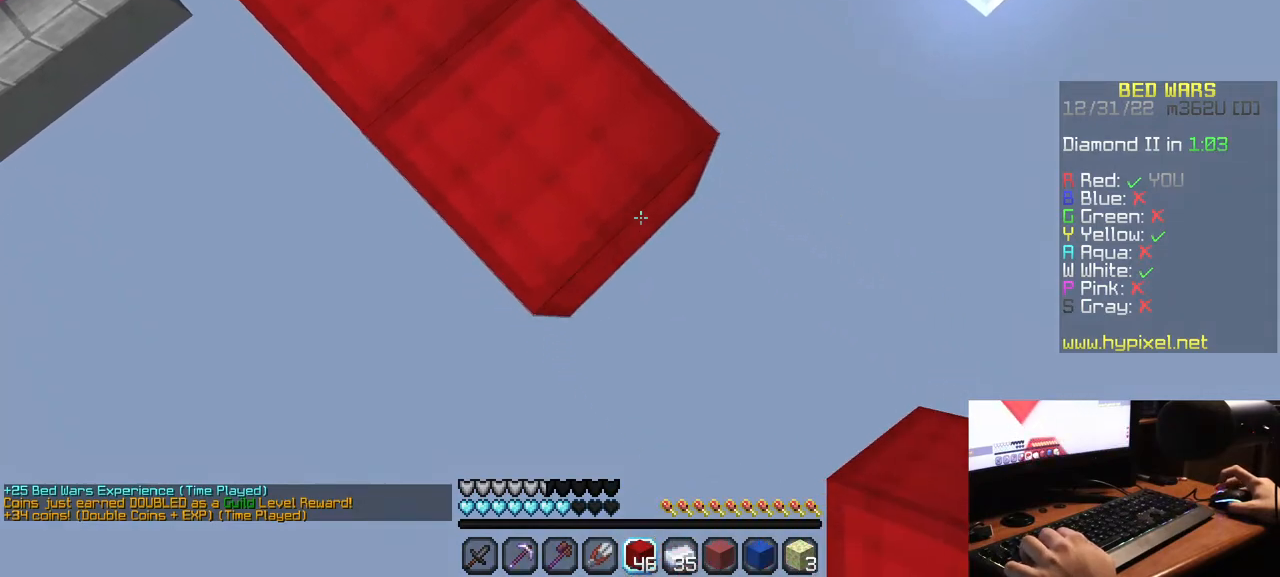
{"keys": ["d", "s"], "mouse": [], "events": [[100, "mouse_right", "up"], [167, "mouse_right", "down"], [317, "mouse_right", "up"]]}
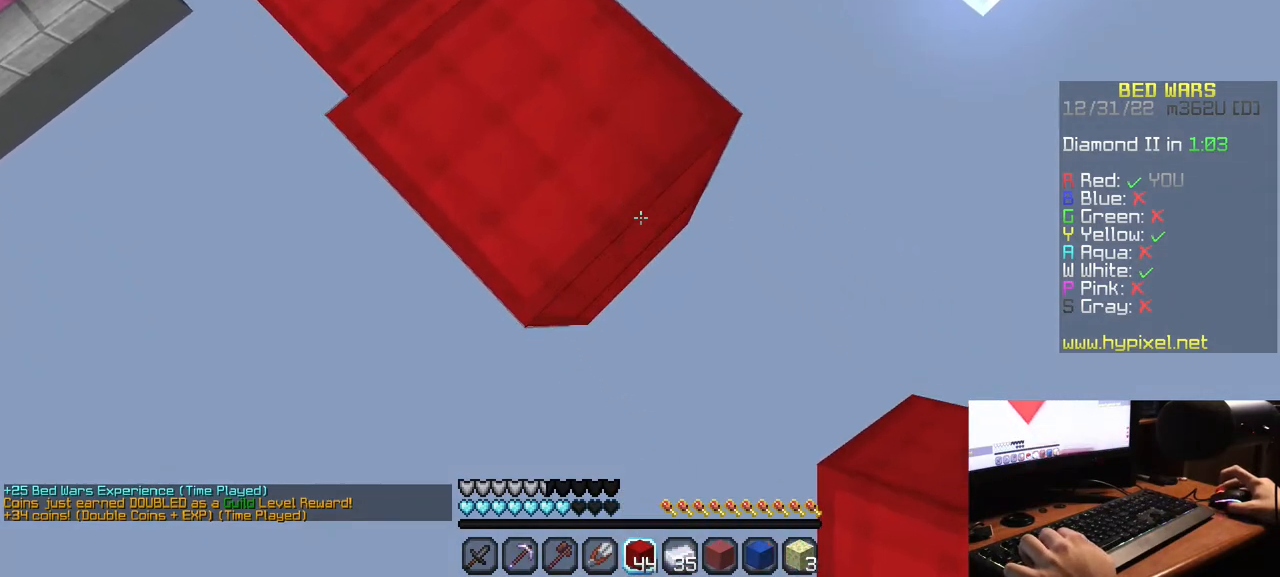
{"keys": ["d", "s"], "mouse": ["right"], "events": [[50, "mouse_right", "down"], [183, "mouse_right", "up"], [417, "mouse_right", "down"]]}
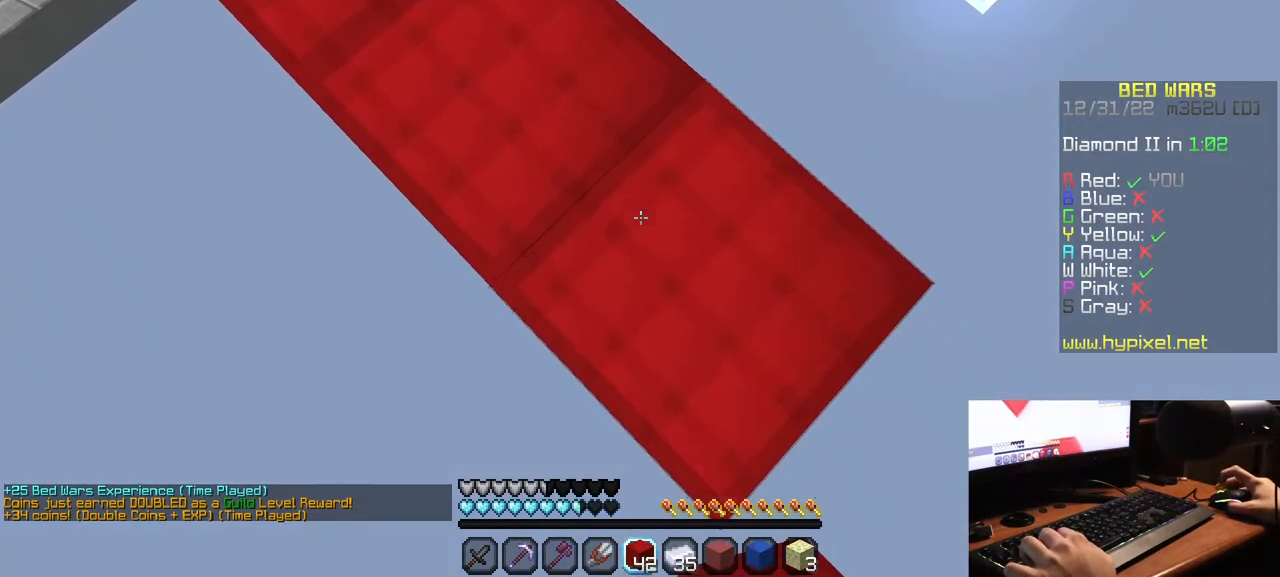
{"keys": ["d", "s"], "mouse": [], "events": [[50, "mouse_right", "up"], [300, "mouse_right", "down"], [400, "mouse_right", "up"]]}
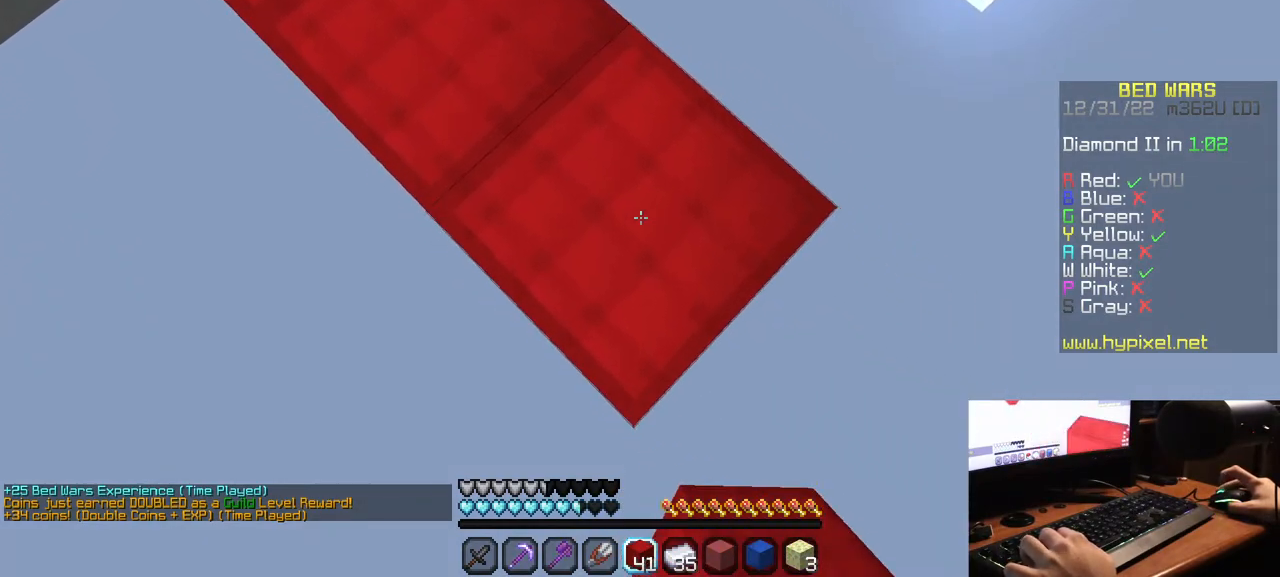
{"keys": ["d", "s"], "mouse": [], "events": [[200, "mouse_right", "down"], [317, "mouse_right", "up"]]}
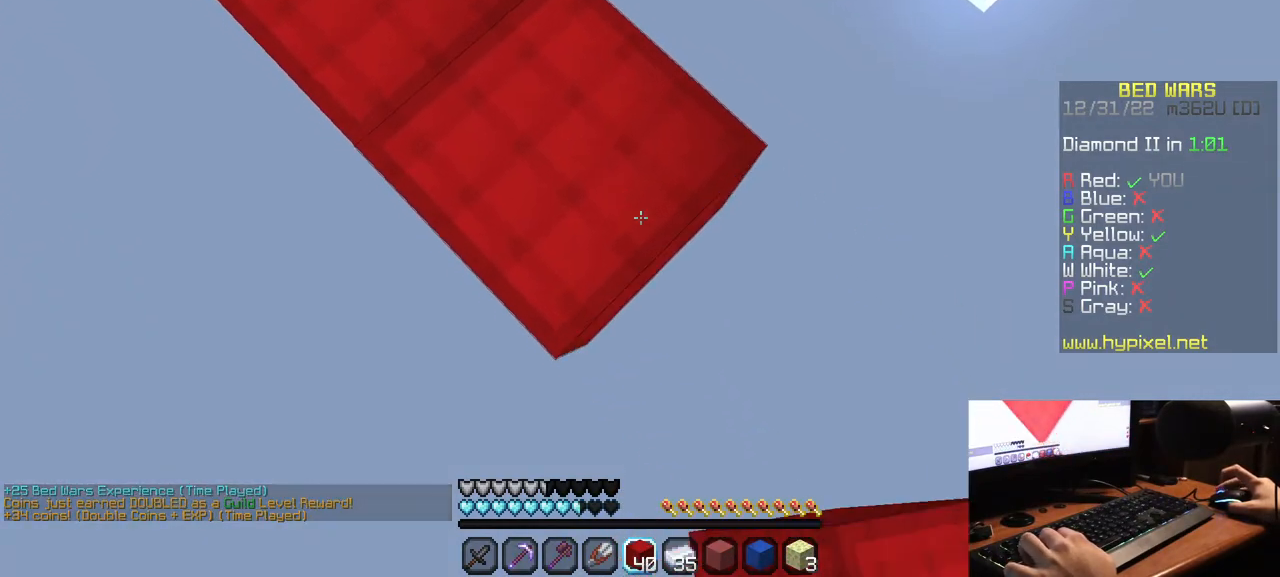
{"keys": ["d", "s"], "mouse": ["right"], "events": [[50, "mouse_right", "down"], [200, "mouse_right", "up"], [417, "mouse_right", "down"]]}